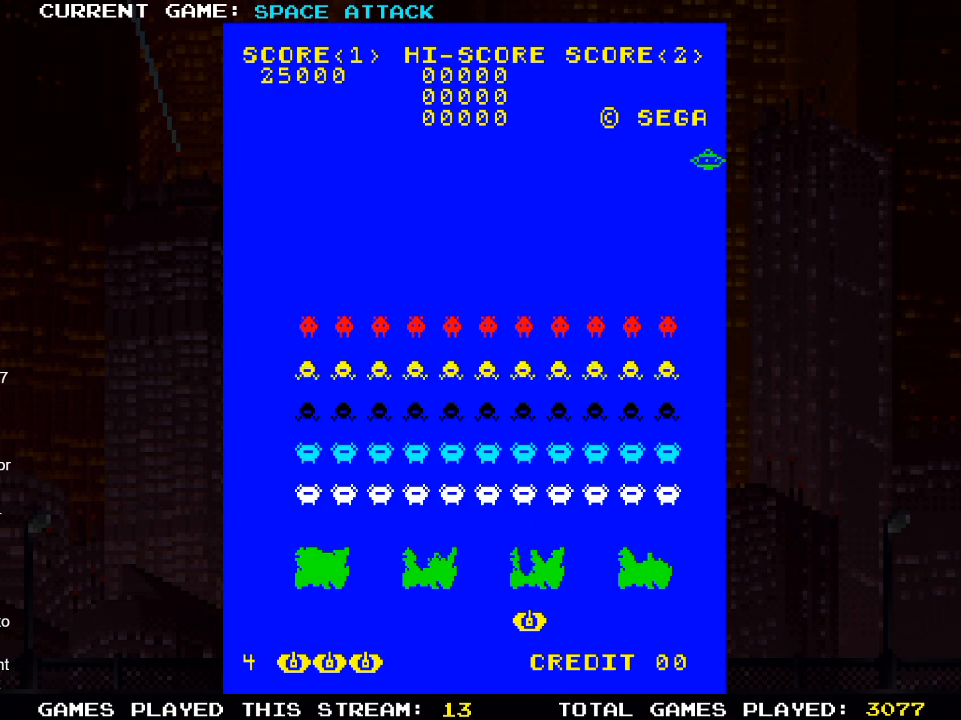
Gameplay with a controller (PlayStation layout); each line is a JSON object with the inputs held at the frame after it. "events" lists button and stick changes between this image and that frame as [ms after this image, input, new state], when the widget could be followed in between.
{"buttons": [], "left_stick": "center", "right_stick": "center", "events": [[250, "DPAD_RIGHT", "down"], [417, "DPAD_RIGHT", "up"]]}
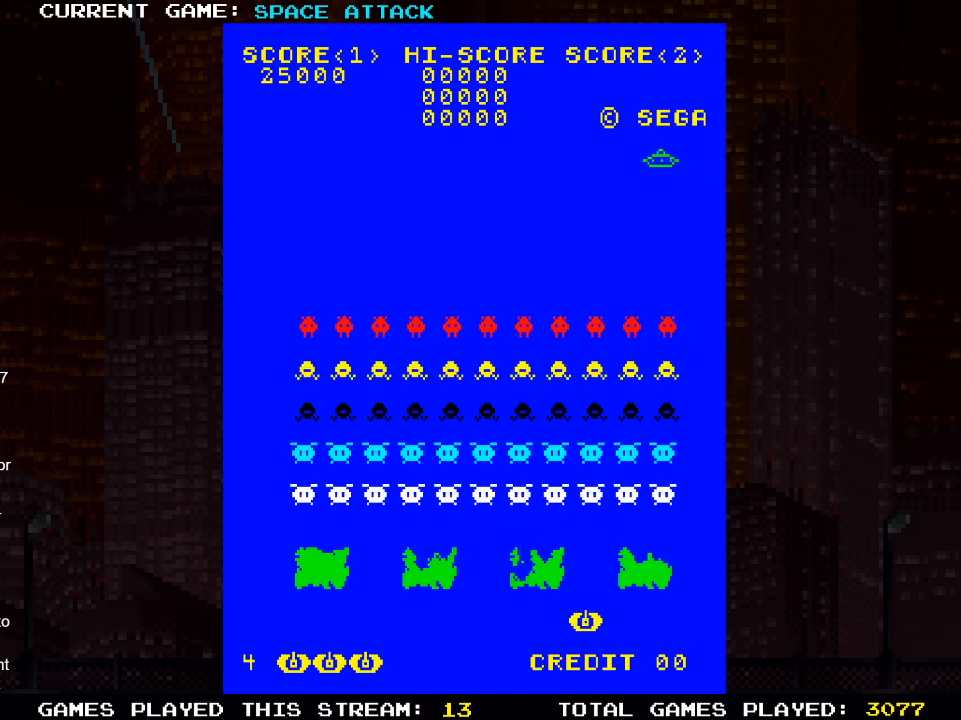
{"buttons": [], "left_stick": "center", "right_stick": "center", "events": [[117, "DPAD_RIGHT", "down"], [200, "DPAD_RIGHT", "up"]]}
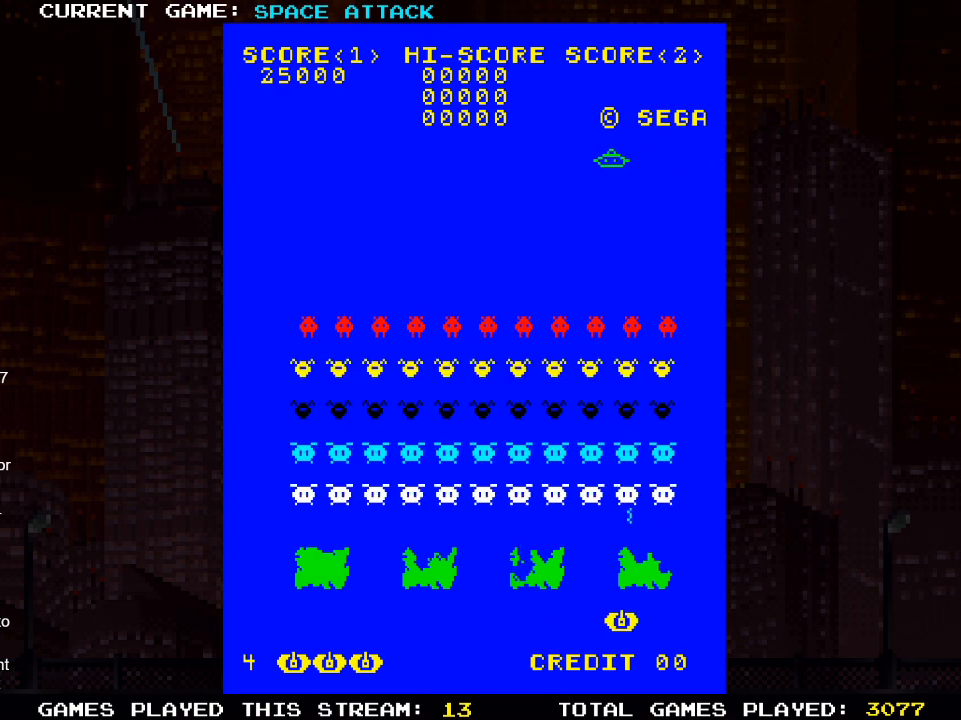
{"buttons": ["DPAD_RIGHT"], "left_stick": "center", "right_stick": "center", "events": [[450, "DPAD_RIGHT", "down"]]}
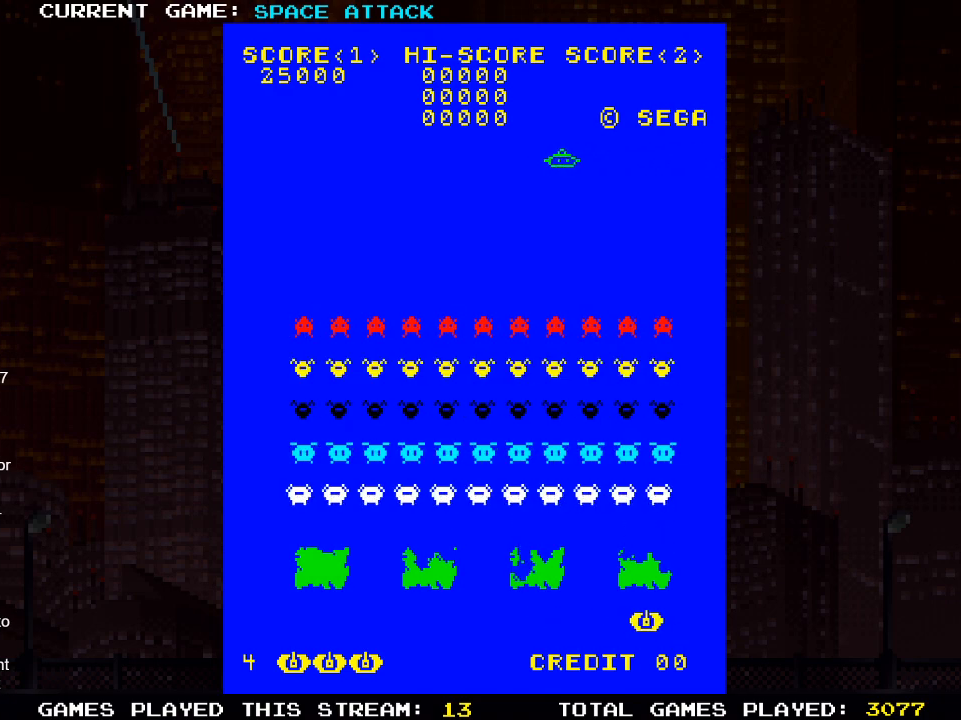
{"buttons": [], "left_stick": "center", "right_stick": "center", "events": [[33, "DPAD_RIGHT", "up"]]}
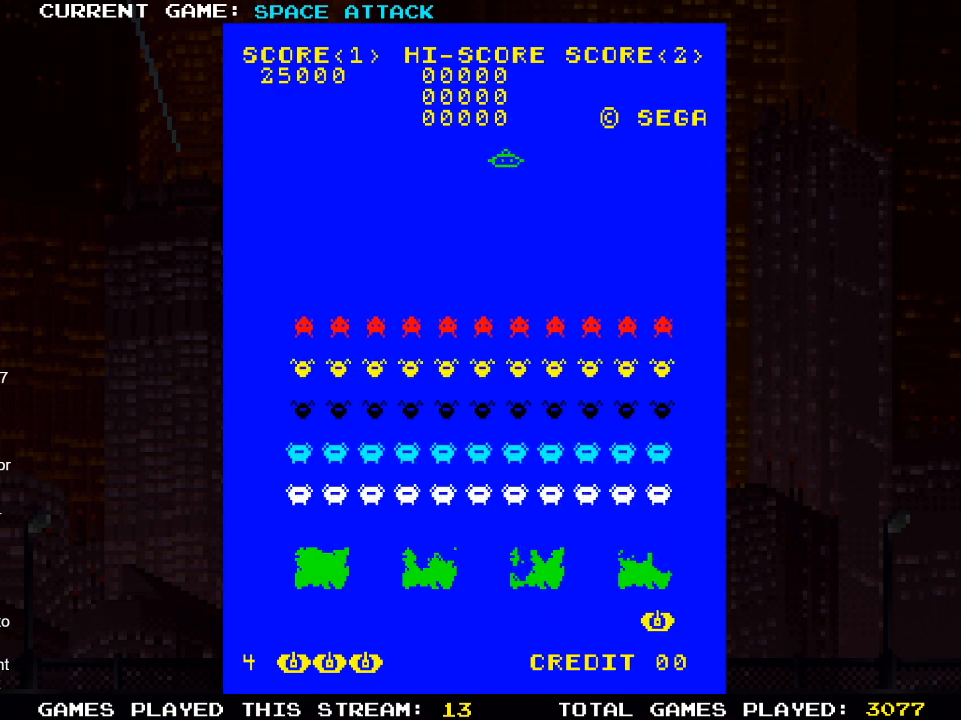
{"buttons": [], "left_stick": "center", "right_stick": "center", "events": []}
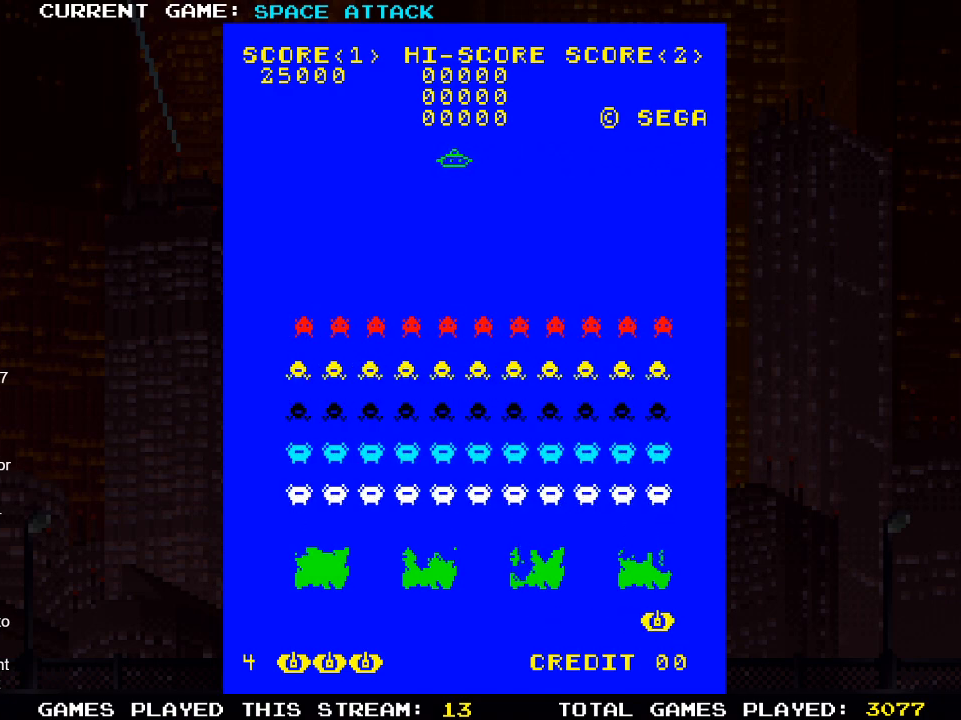
{"buttons": ["DPAD_LEFT"], "left_stick": "center", "right_stick": "center", "events": [[483, "DPAD_LEFT", "down"]]}
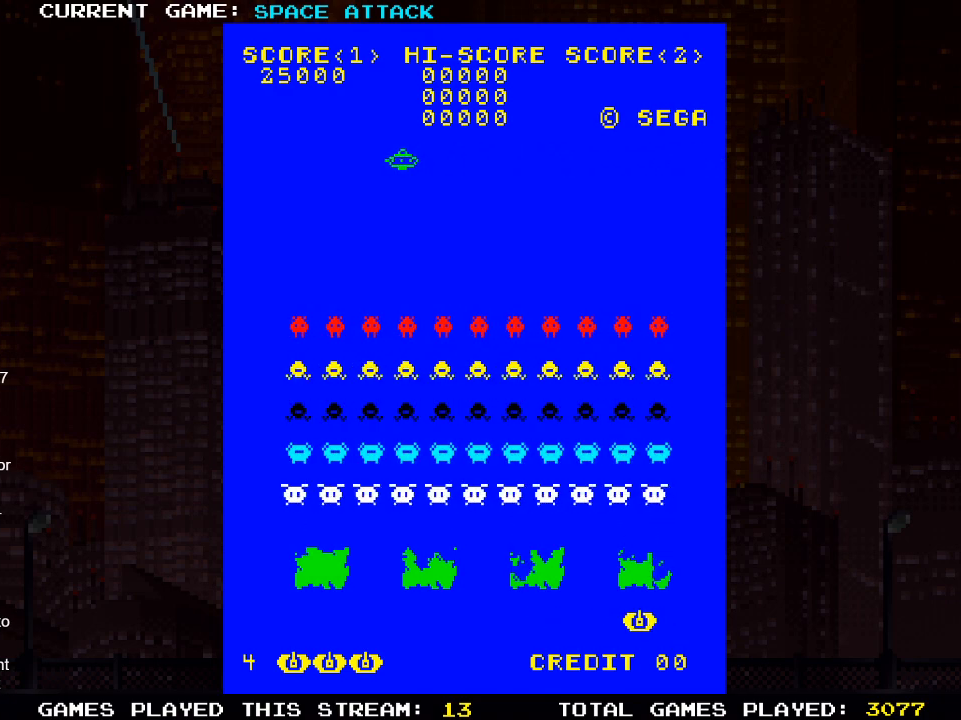
{"buttons": [], "left_stick": "center", "right_stick": "center", "events": [[150, "DPAD_LEFT", "up"], [383, "DPAD_LEFT", "down"], [500, "DPAD_LEFT", "up"]]}
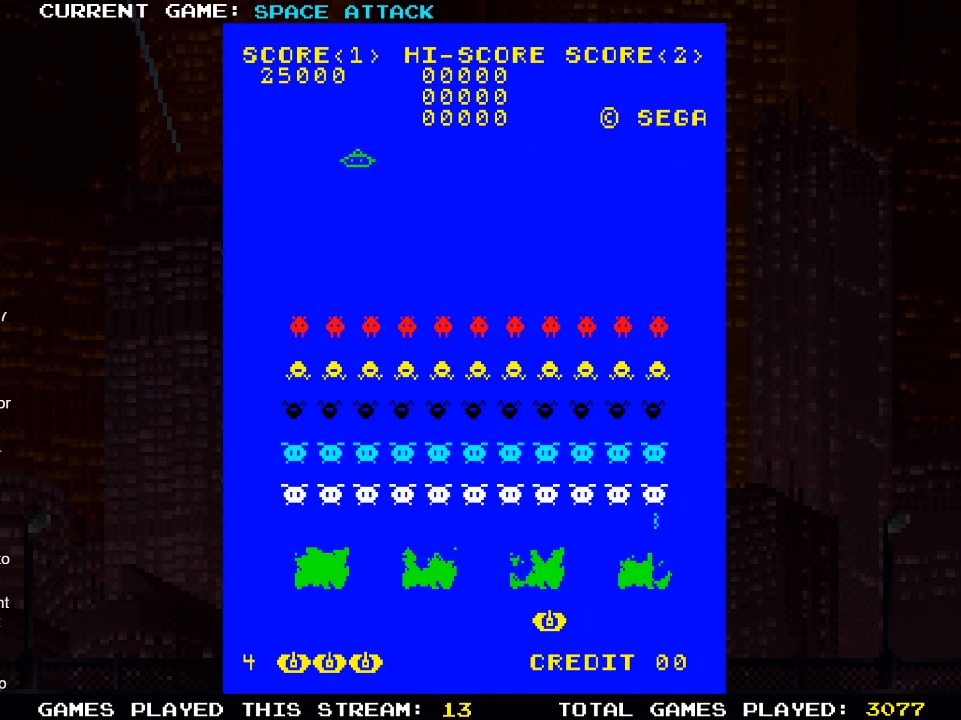
{"buttons": [], "left_stick": "center", "right_stick": "center", "events": []}
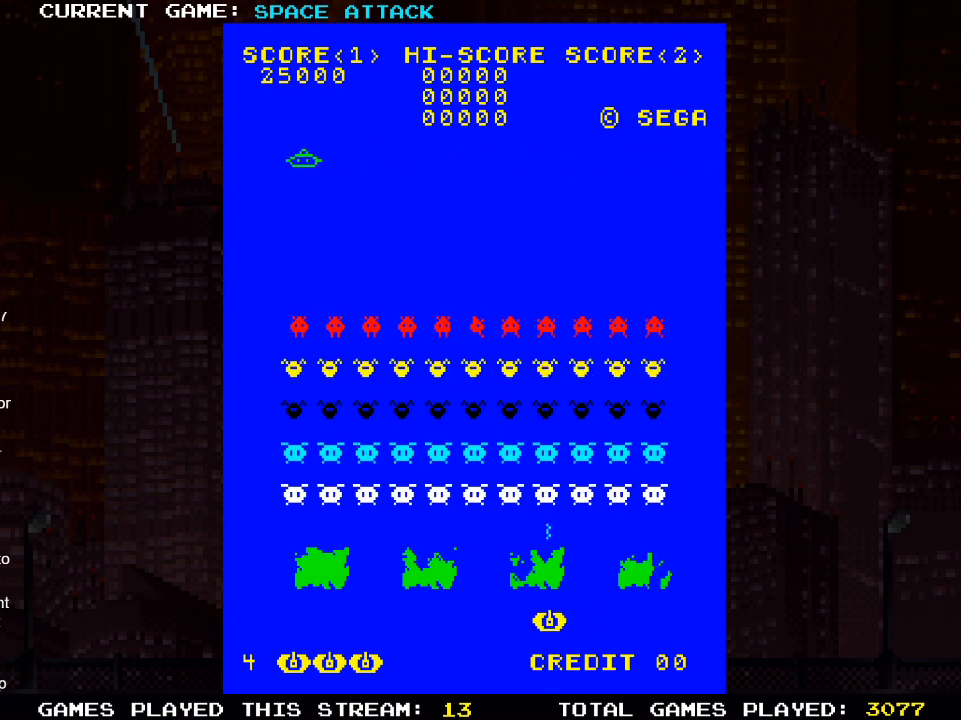
{"buttons": [], "left_stick": "center", "right_stick": "center", "events": []}
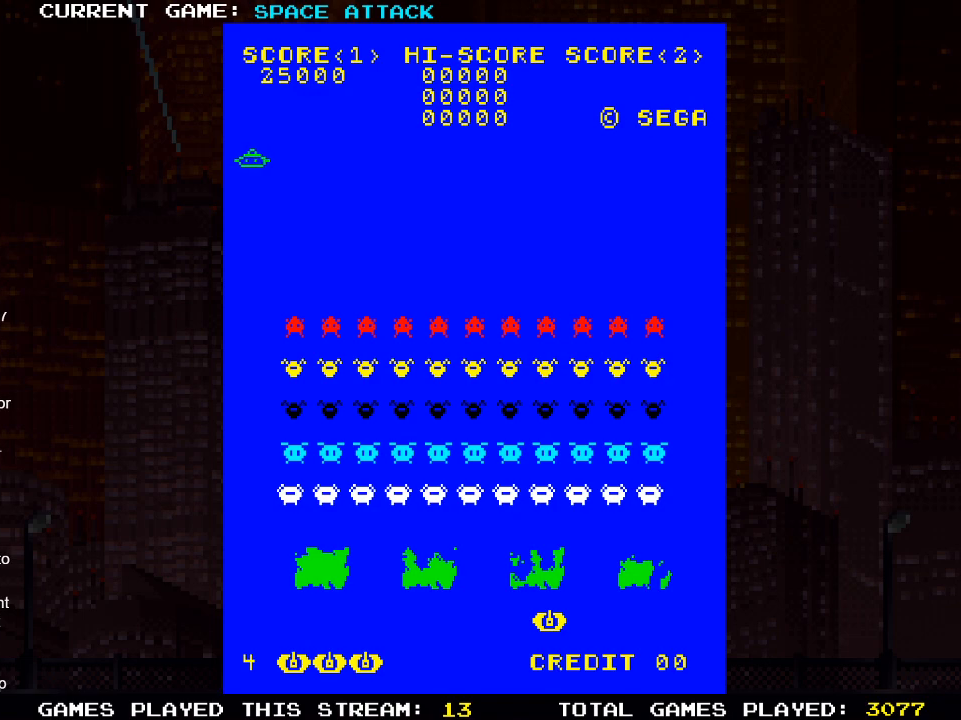
{"buttons": [], "left_stick": "center", "right_stick": "center", "events": []}
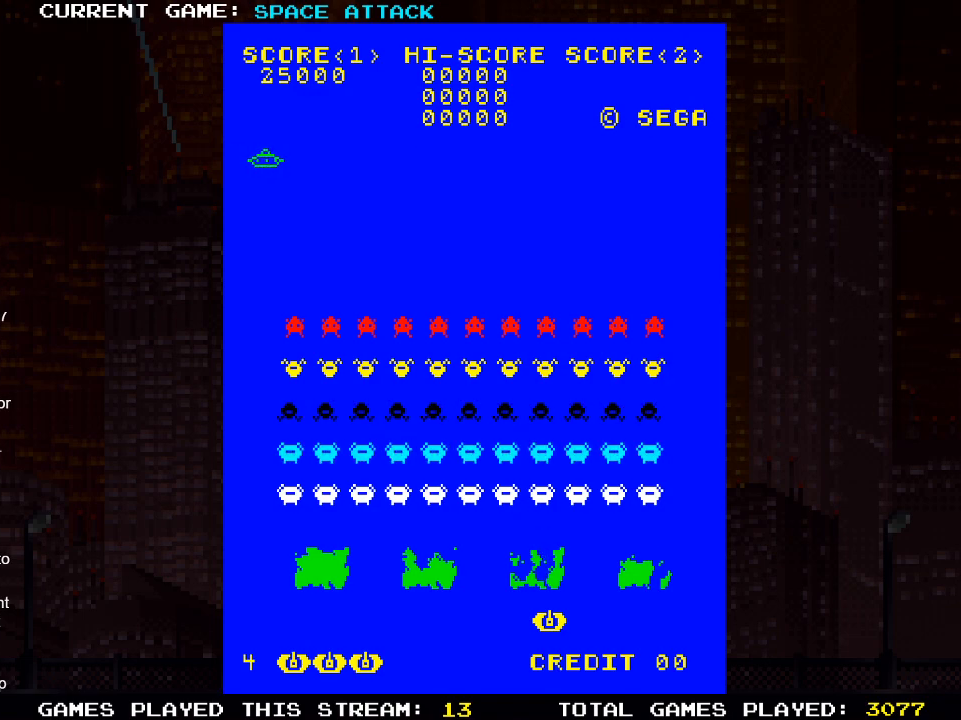
{"buttons": ["DPAD_RIGHT"], "left_stick": "center", "right_stick": "center", "events": [[200, "DPAD_RIGHT", "down"]]}
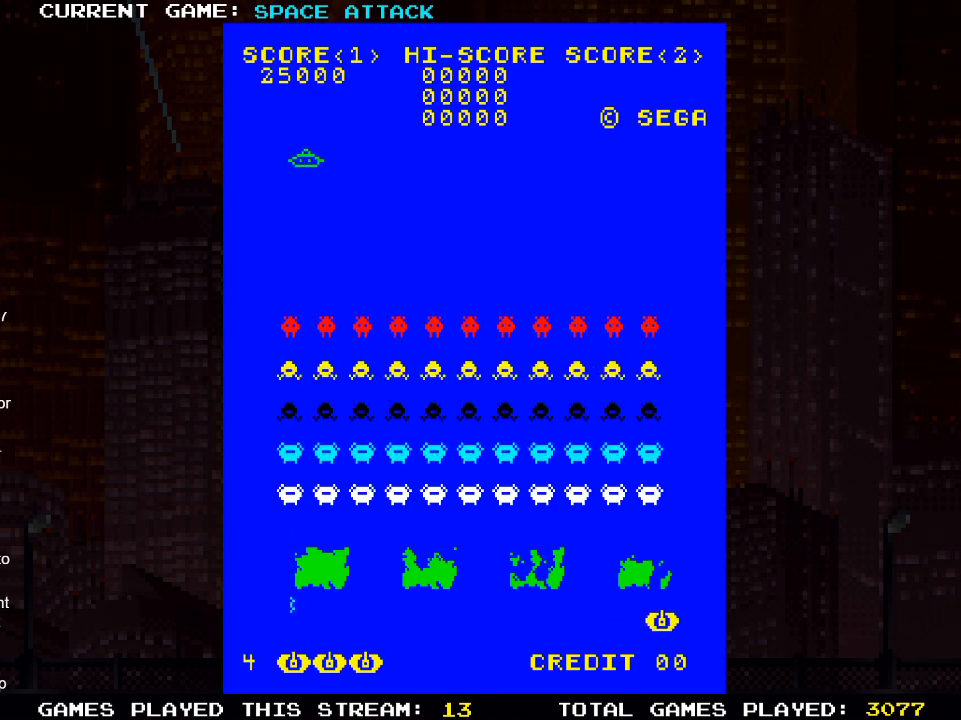
{"buttons": [], "left_stick": "center", "right_stick": "center", "events": [[133, "DPAD_RIGHT", "up"]]}
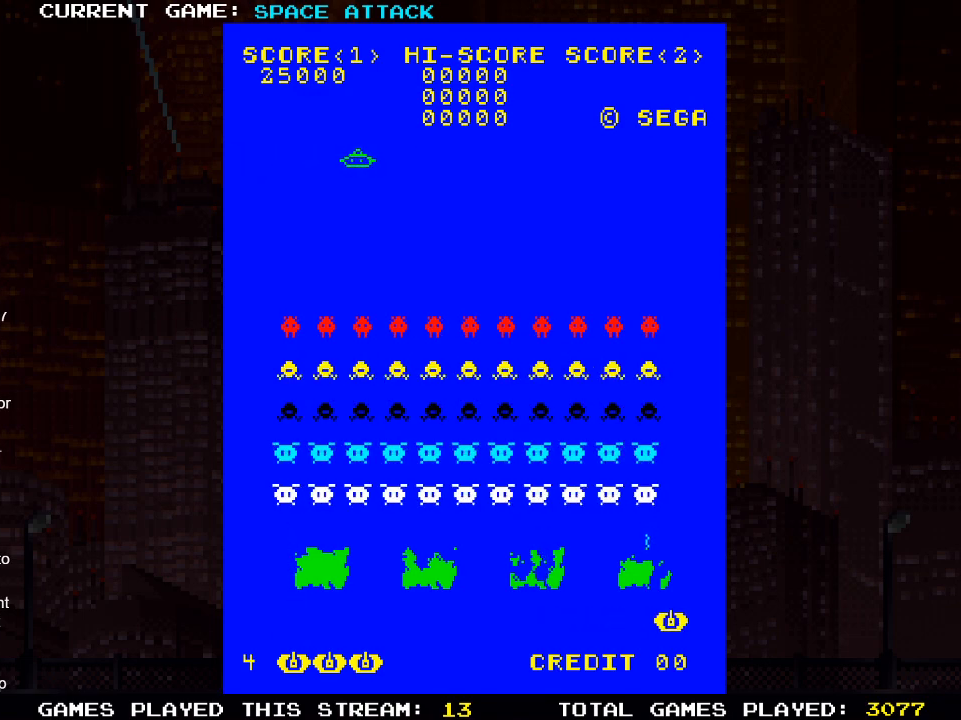
{"buttons": [], "left_stick": "center", "right_stick": "center", "events": [[233, "DPAD_RIGHT", "down"], [283, "DPAD_RIGHT", "up"]]}
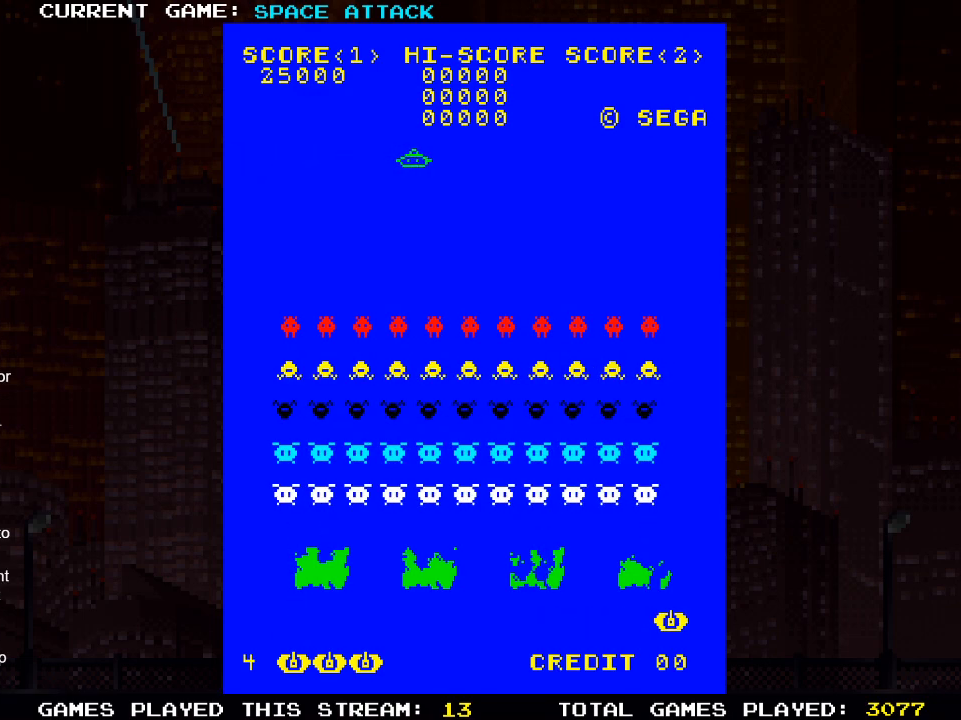
{"buttons": [], "left_stick": "center", "right_stick": "center", "events": []}
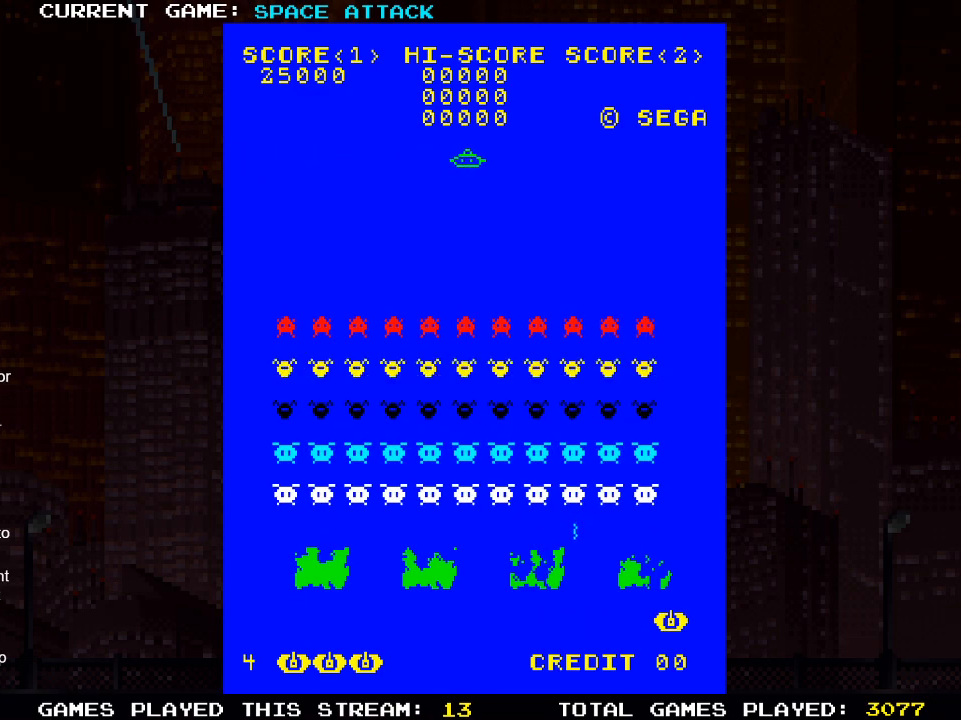
{"buttons": [], "left_stick": "center", "right_stick": "center", "events": []}
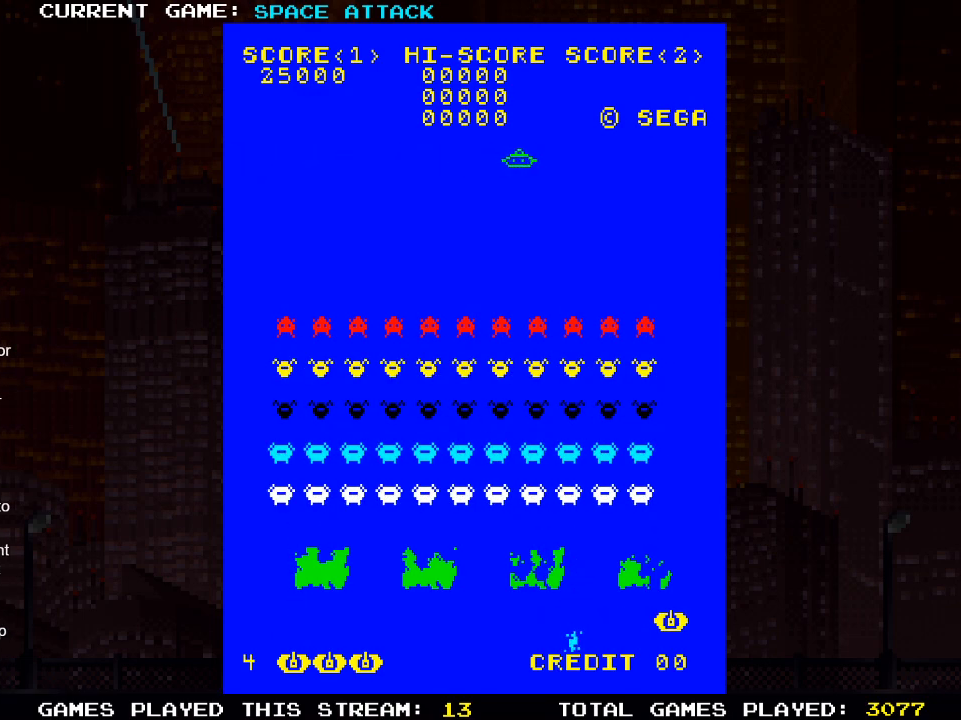
{"buttons": ["DPAD_RIGHT"], "left_stick": "center", "right_stick": "center", "events": [[100, "DPAD_LEFT", "down"], [250, "DPAD_LEFT", "up"], [383, "DPAD_RIGHT", "down"]]}
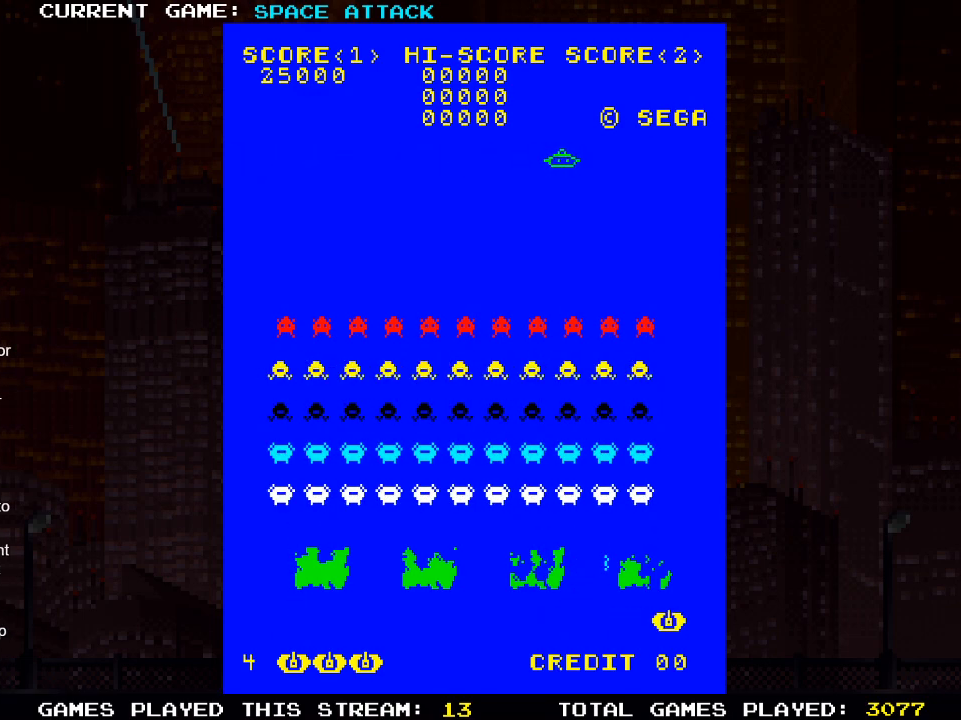
{"buttons": [], "left_stick": "center", "right_stick": "center", "events": [[67, "DPAD_RIGHT", "up"]]}